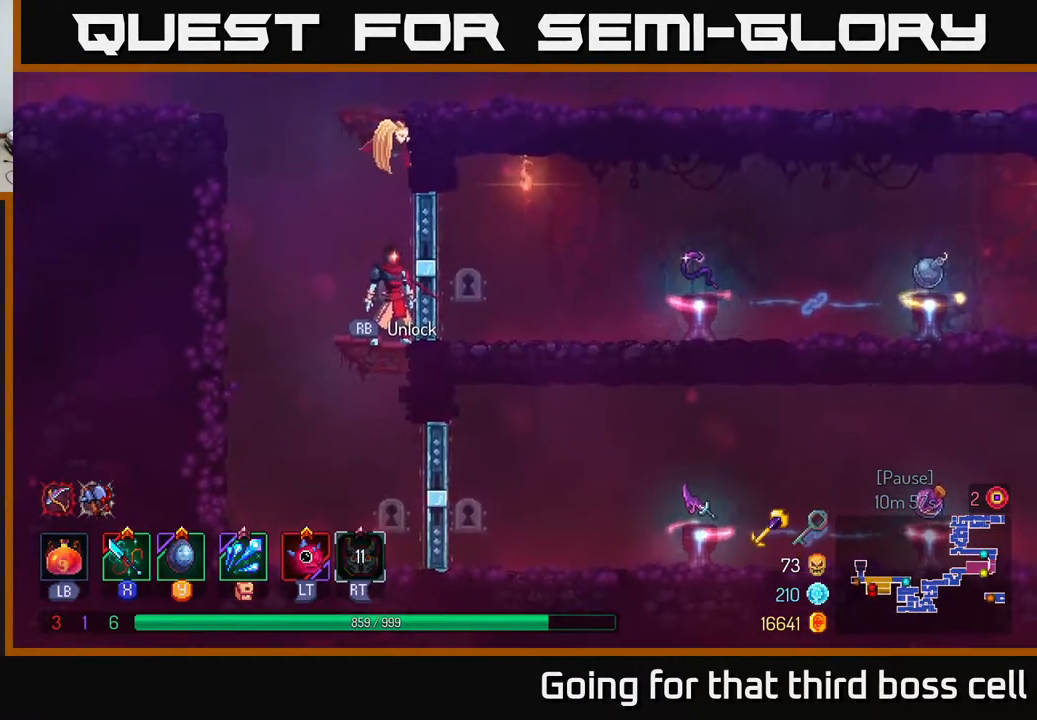
Gameplay with a controller (Xbox layout); each line is a JSON object with the inputs held at the frame after it. "events" lists button and stick changes between this image and that frame as [ms after this image, input, new state], when the widget could be followed in between.
{"buttons": [], "left_stick": "center", "right_stick": "right", "events": [[450, "right_stick", "right"]]}
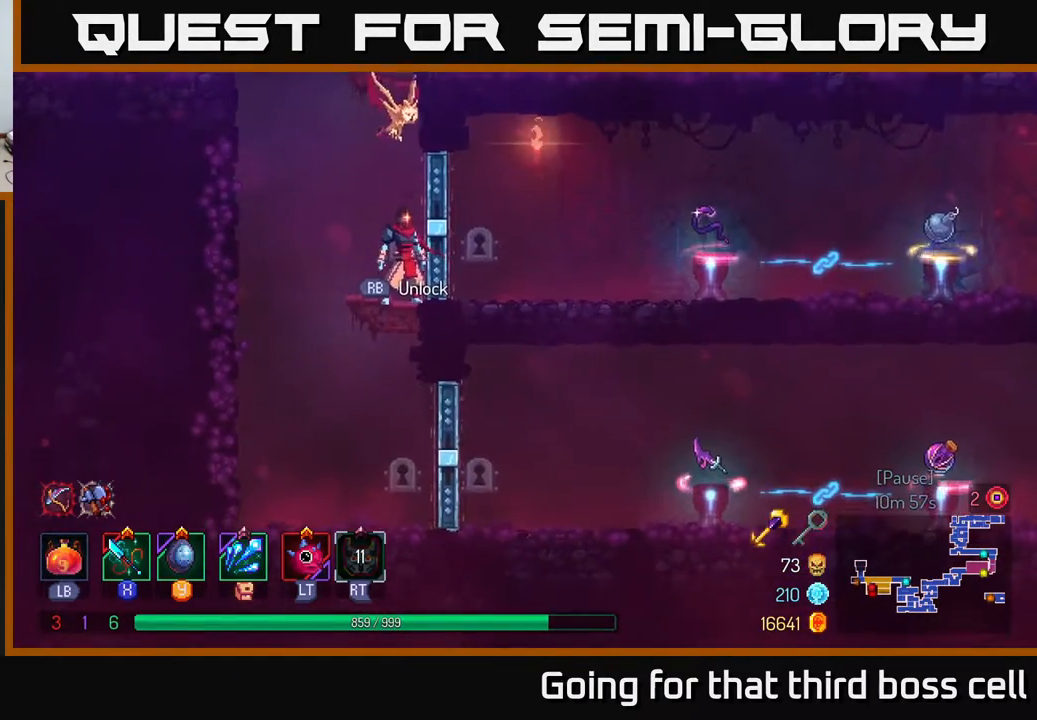
{"buttons": [], "left_stick": "center", "right_stick": "right", "events": []}
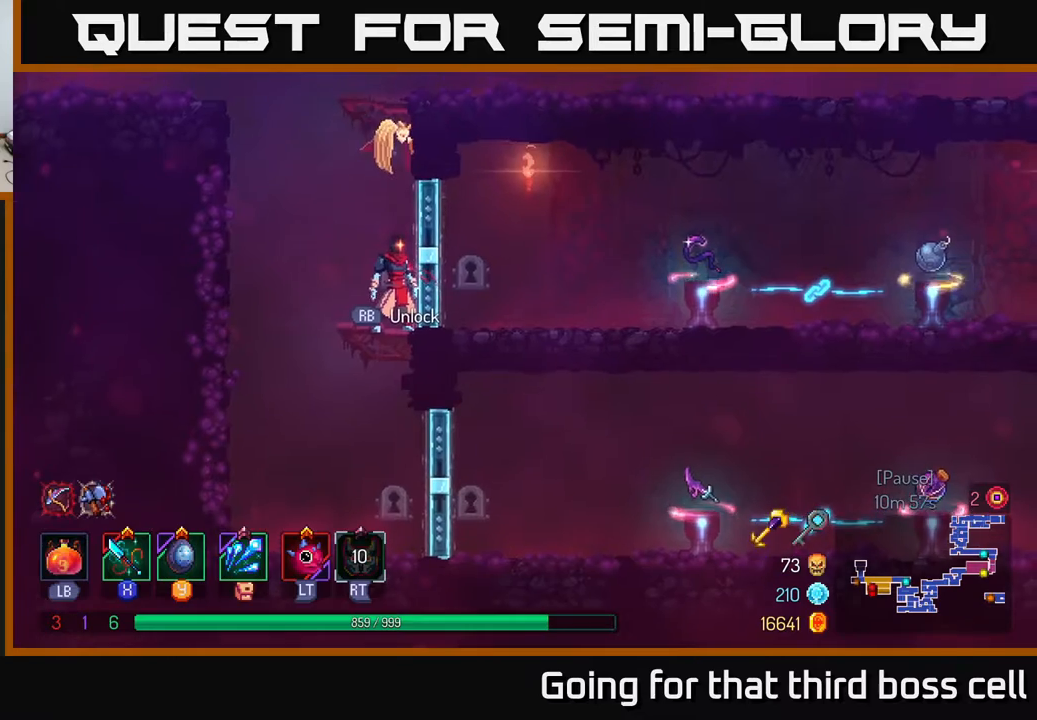
{"buttons": [], "left_stick": "center", "right_stick": "down-right", "events": [[33, "right_stick", "down-right"]]}
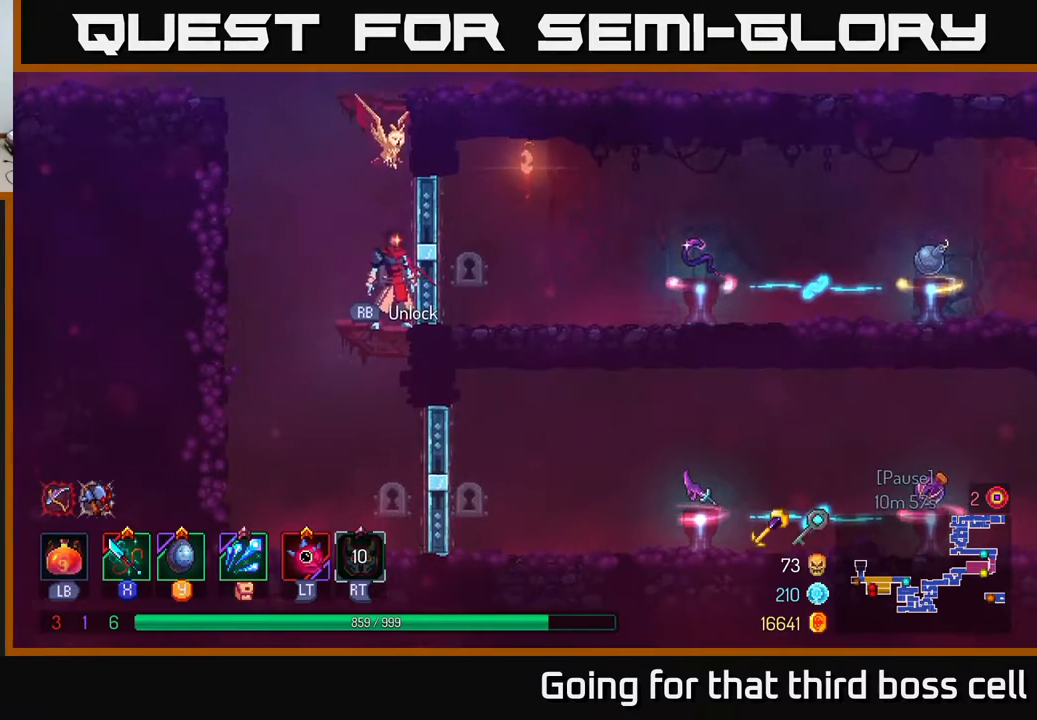
{"buttons": [], "left_stick": "center", "right_stick": "down-right", "events": []}
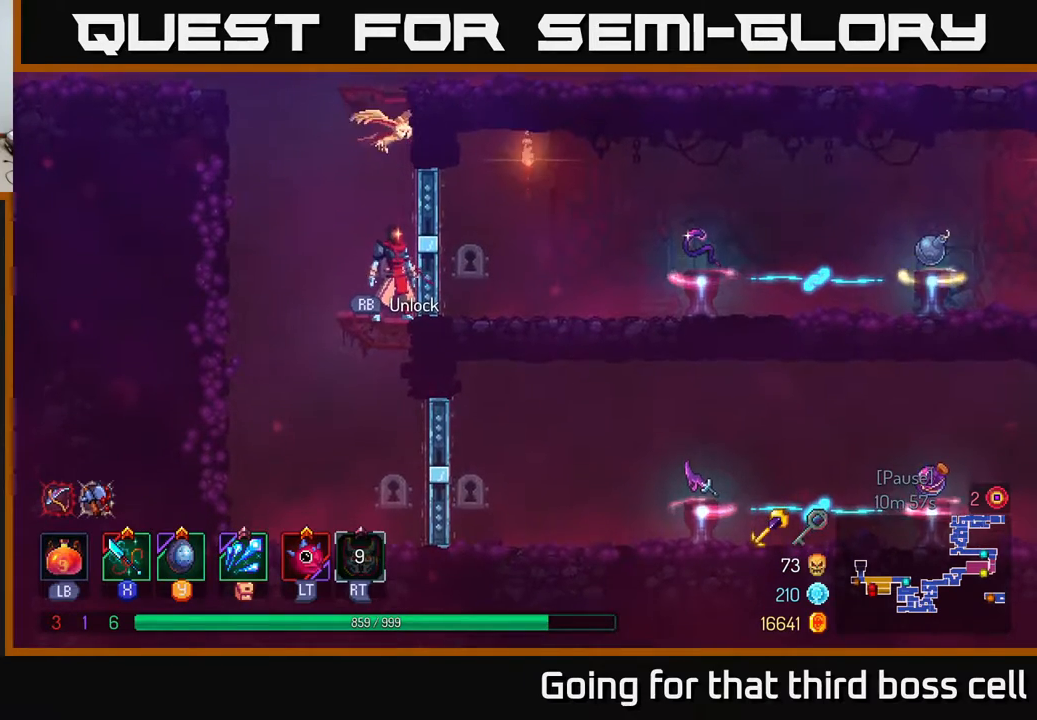
{"buttons": [], "left_stick": "center", "right_stick": "down-right", "events": []}
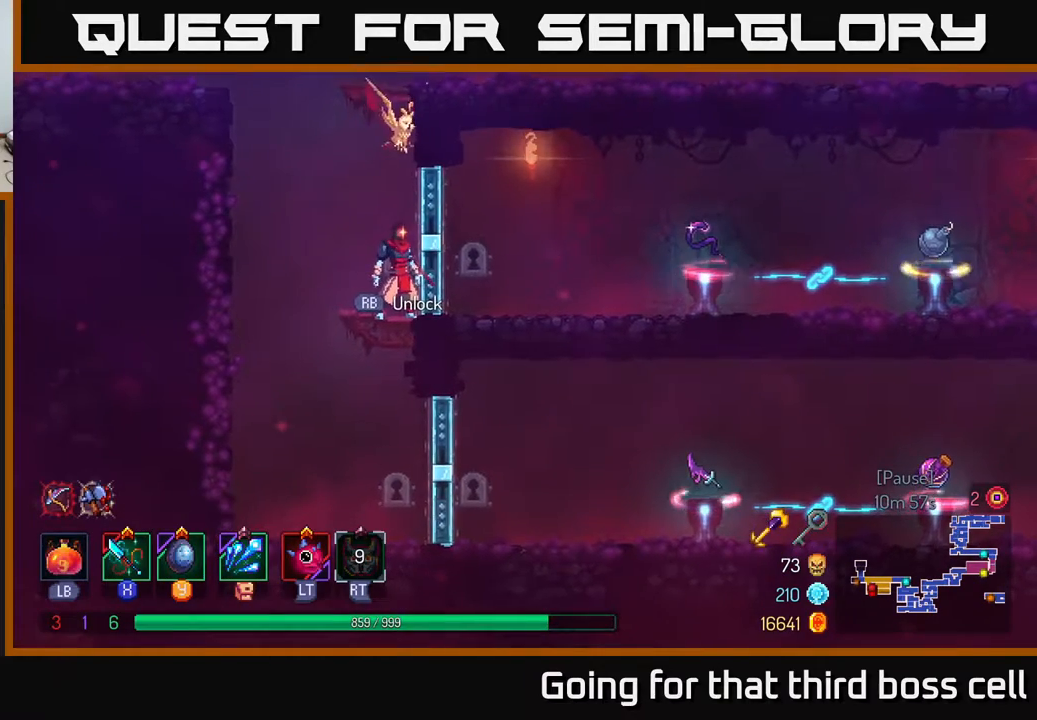
{"buttons": [], "left_stick": "center", "right_stick": "down-right", "events": []}
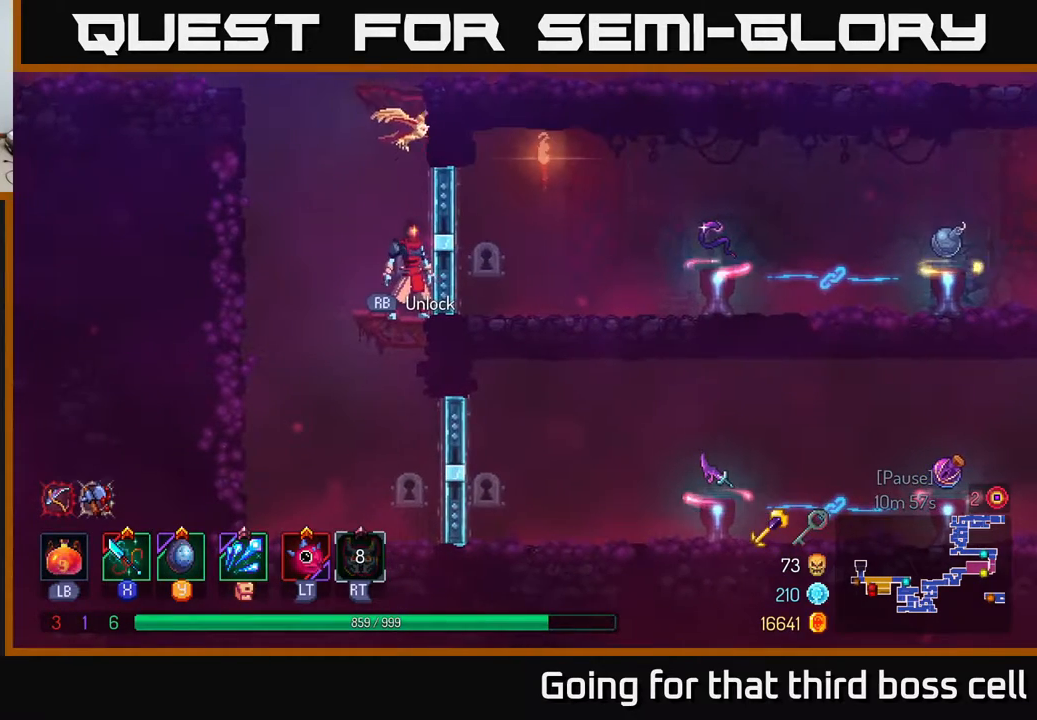
{"buttons": [], "left_stick": "center", "right_stick": "down-right", "events": []}
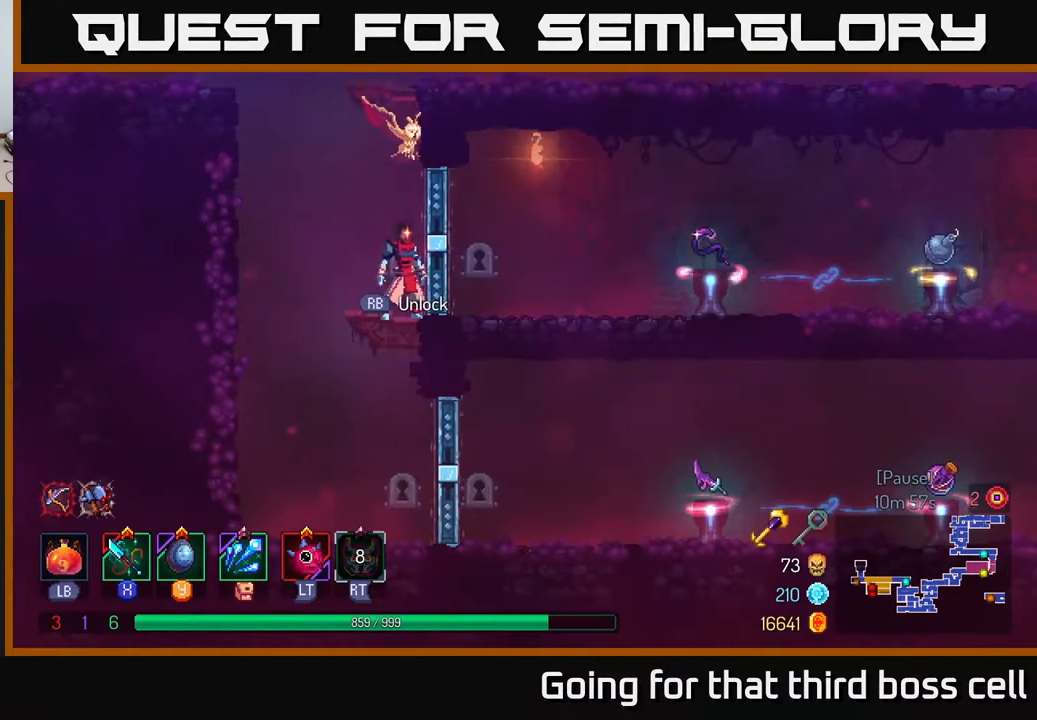
{"buttons": [], "left_stick": "center", "right_stick": "down-right", "events": []}
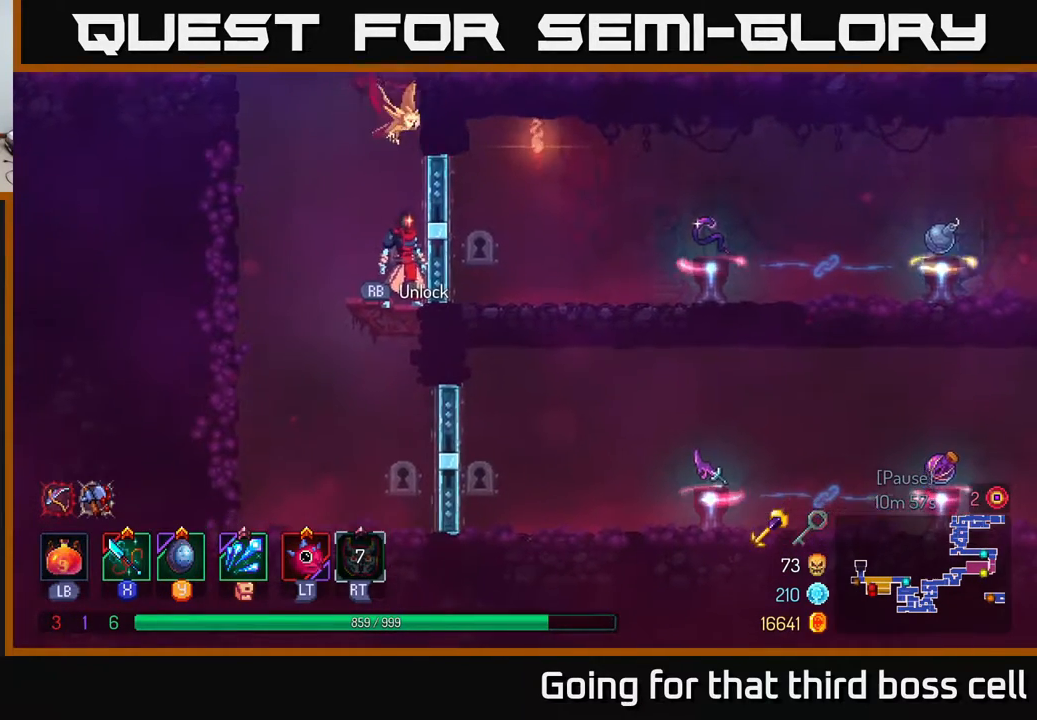
{"buttons": [], "left_stick": "center", "right_stick": "center", "events": [[500, "right_stick", "center"]]}
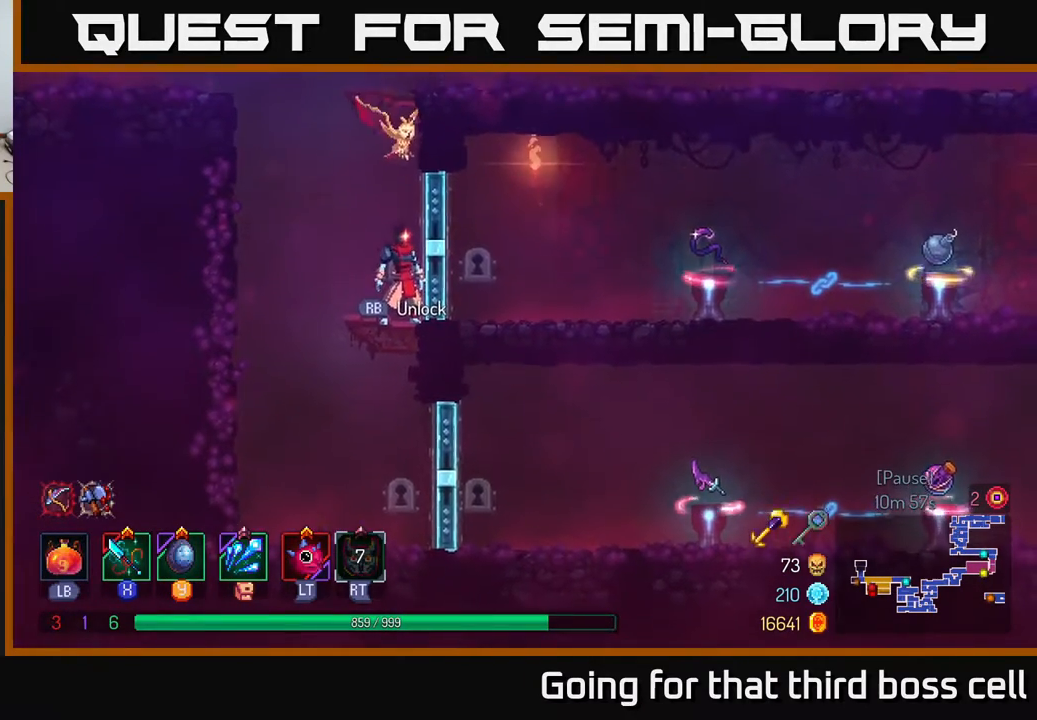
{"buttons": [], "left_stick": "right", "right_stick": "center", "events": [[50, "left_stick", "right"], [67, "R1", "down"], [167, "R1", "up"]]}
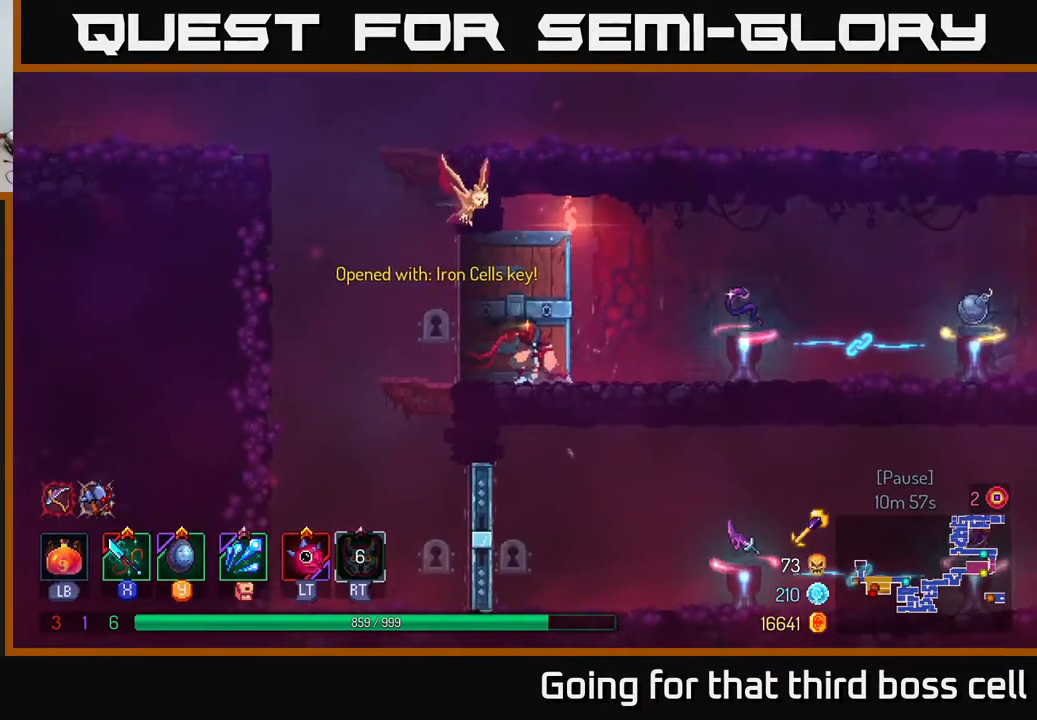
{"buttons": [], "left_stick": "center", "right_stick": "center", "events": [[450, "left_stick", "center"]]}
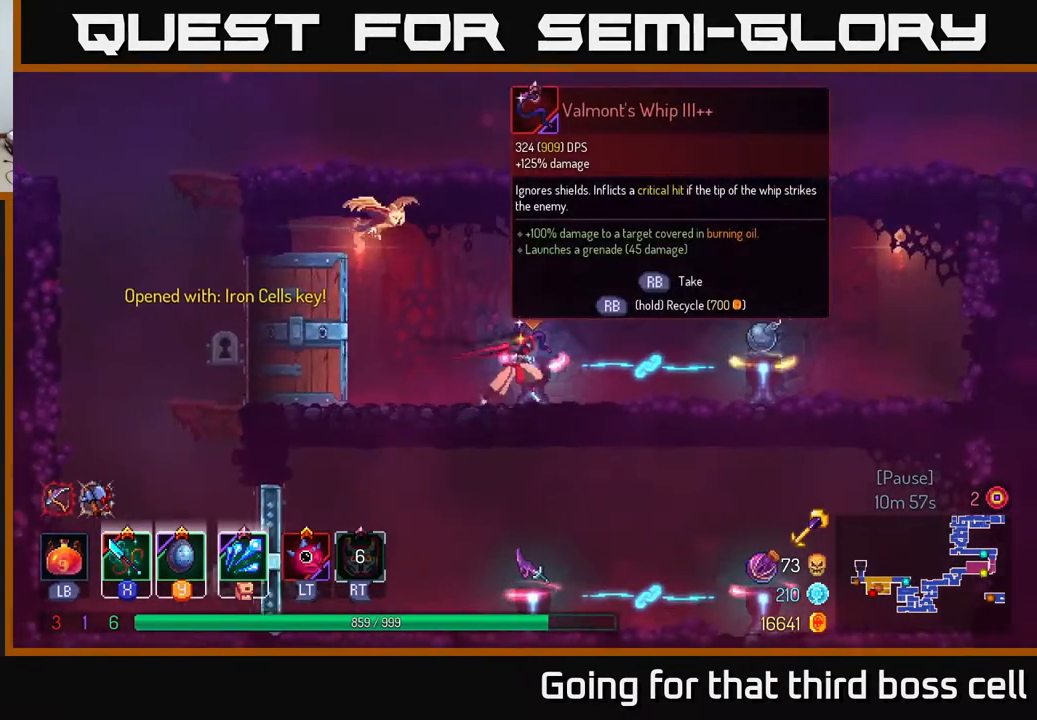
{"buttons": [], "left_stick": "center", "right_stick": "center", "events": []}
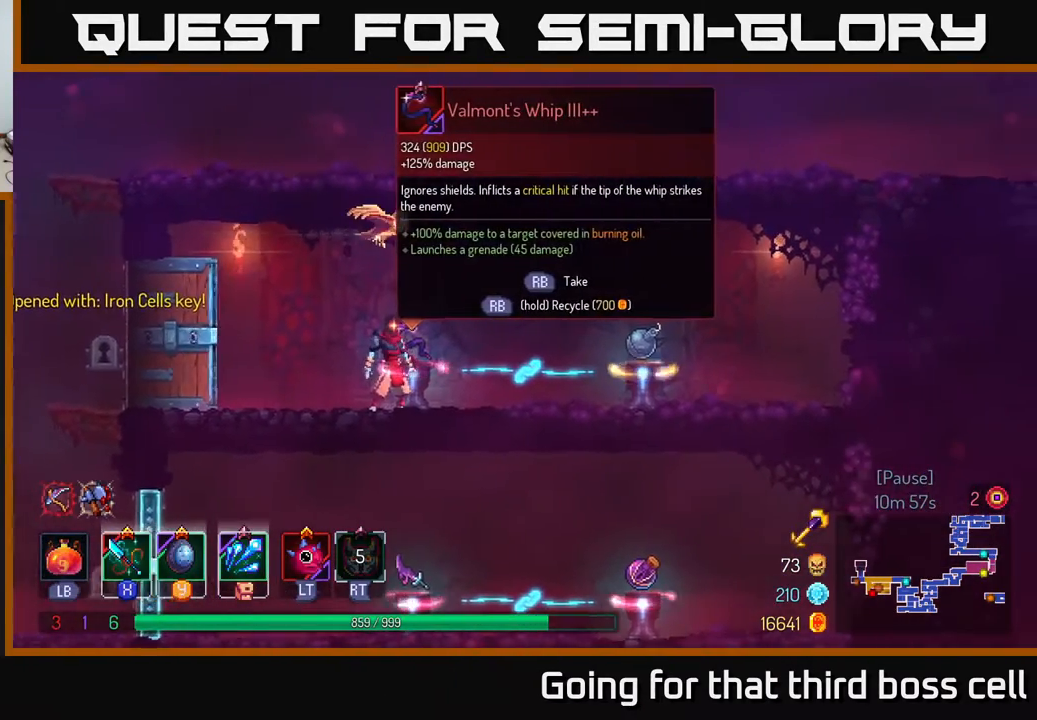
{"buttons": [], "left_stick": "right", "right_stick": "center", "events": [[467, "left_stick", "right"]]}
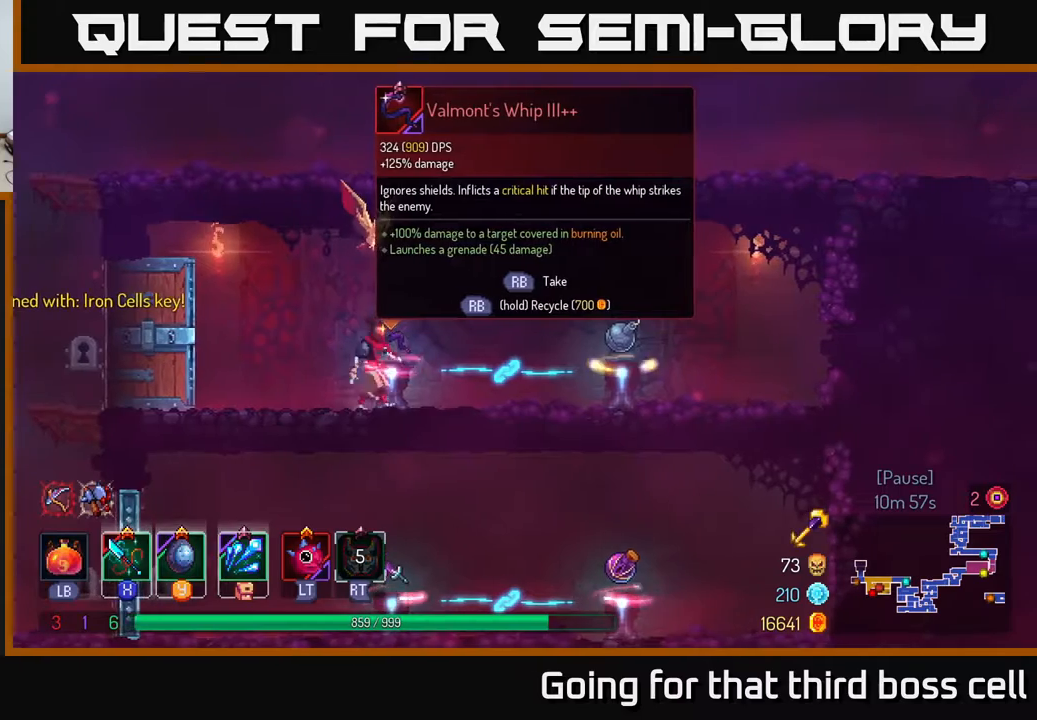
{"buttons": [], "left_stick": "right", "right_stick": "center", "events": []}
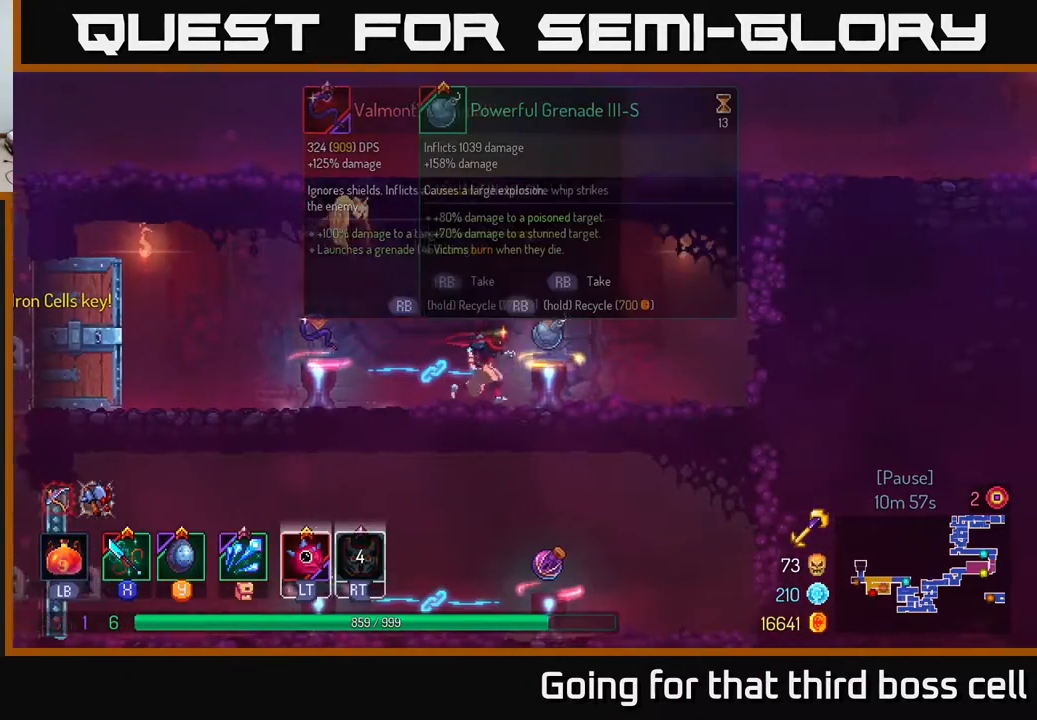
{"buttons": [], "left_stick": "center", "right_stick": "center", "events": [[183, "left_stick", "left"], [250, "left_stick", "center"]]}
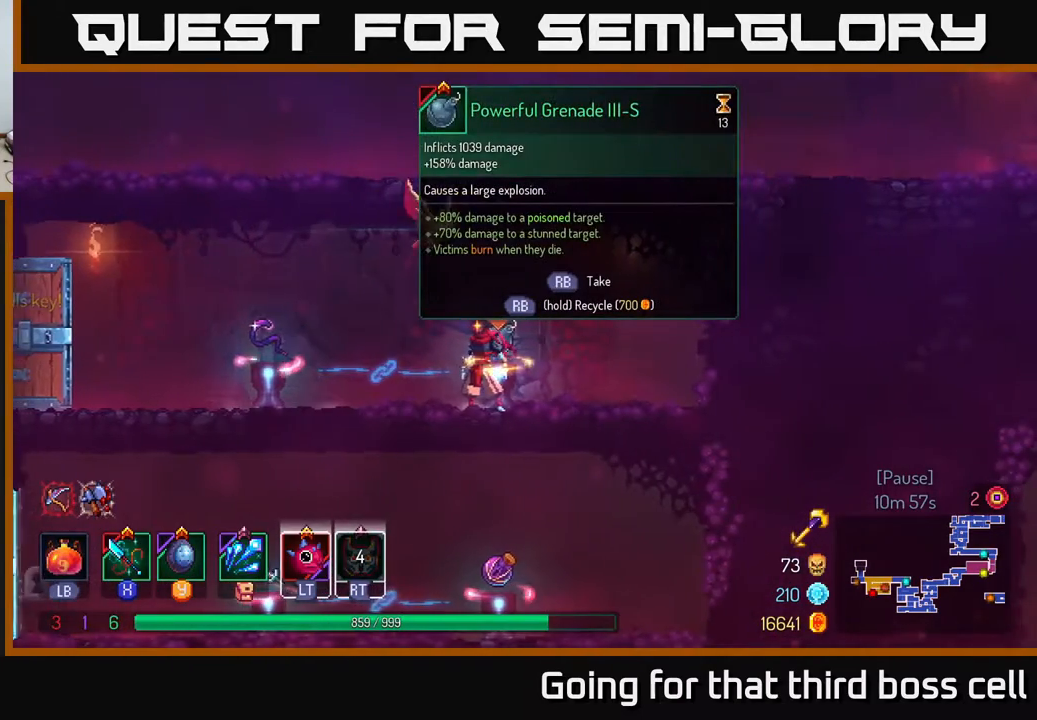
{"buttons": [], "left_stick": "center", "right_stick": "center", "events": [[133, "R1", "down"], [200, "R1", "up"]]}
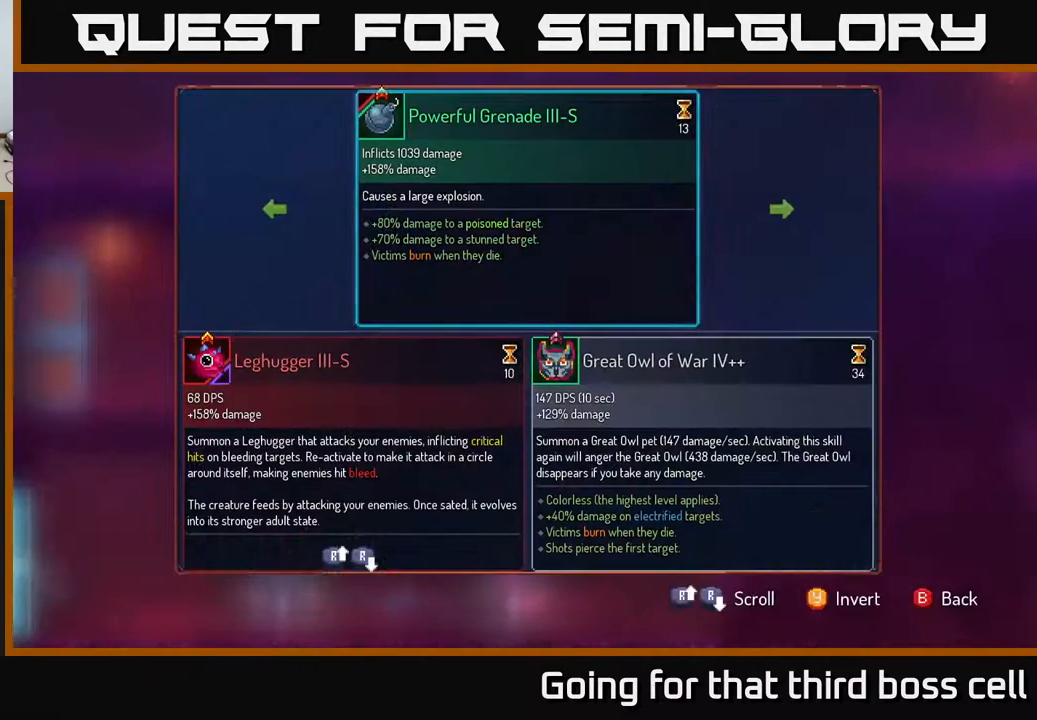
{"buttons": [], "left_stick": "center", "right_stick": "center", "events": [[350, "left_stick", "left"], [500, "left_stick", "center"]]}
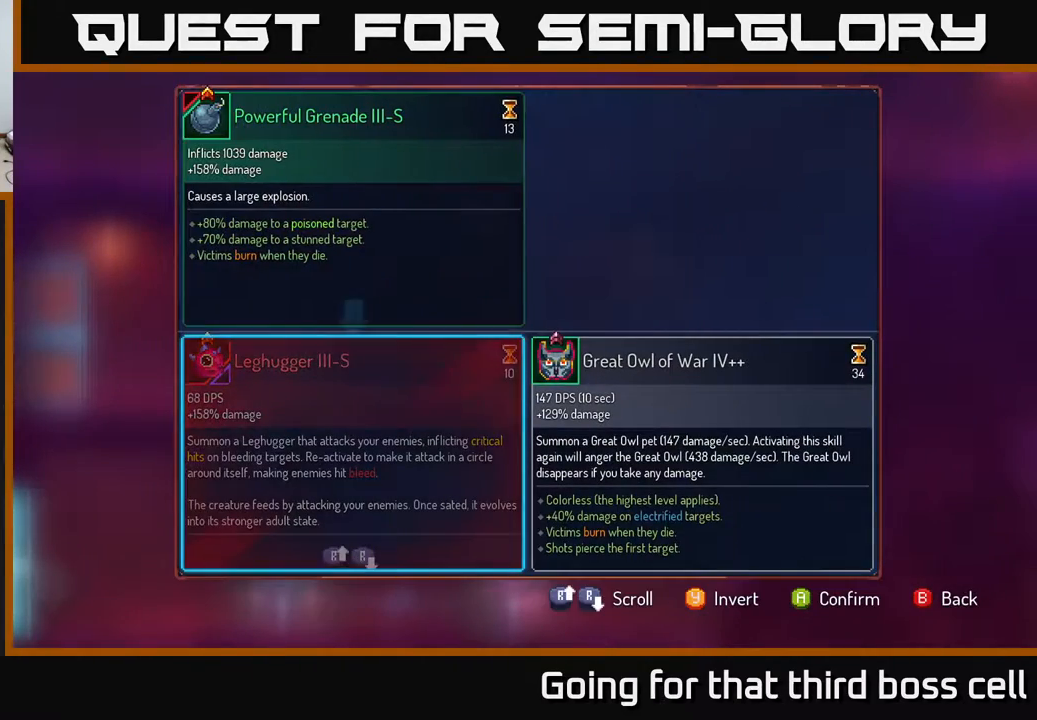
{"buttons": [], "left_stick": "center", "right_stick": "center", "events": []}
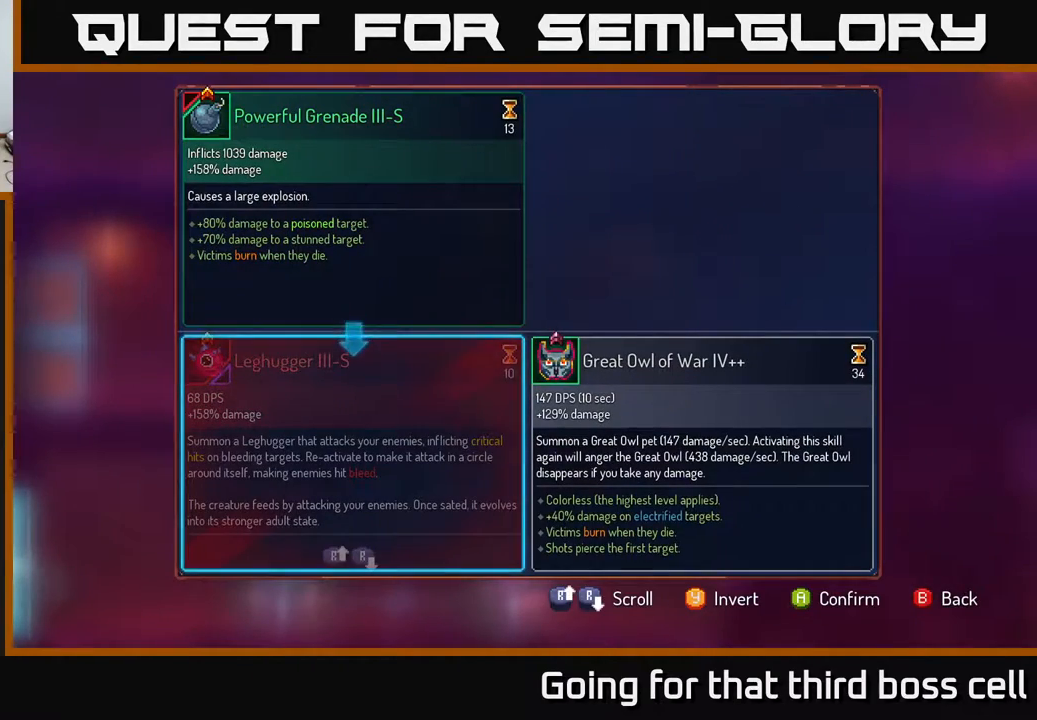
{"buttons": [], "left_stick": "center", "right_stick": "center", "events": []}
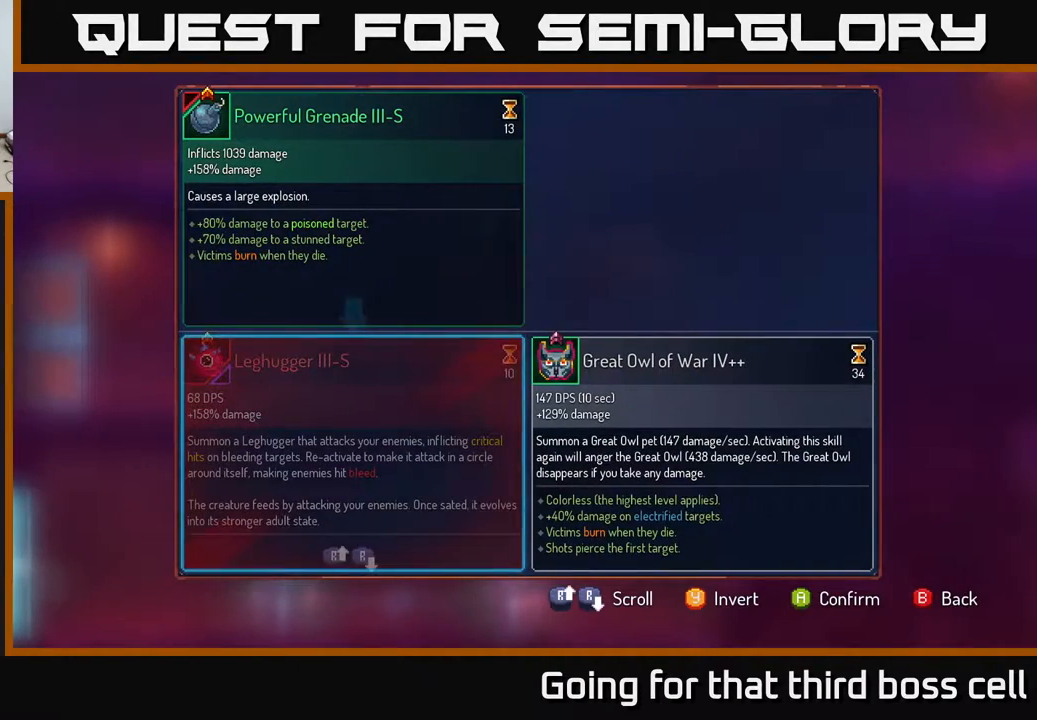
{"buttons": [], "left_stick": "center", "right_stick": "center", "events": []}
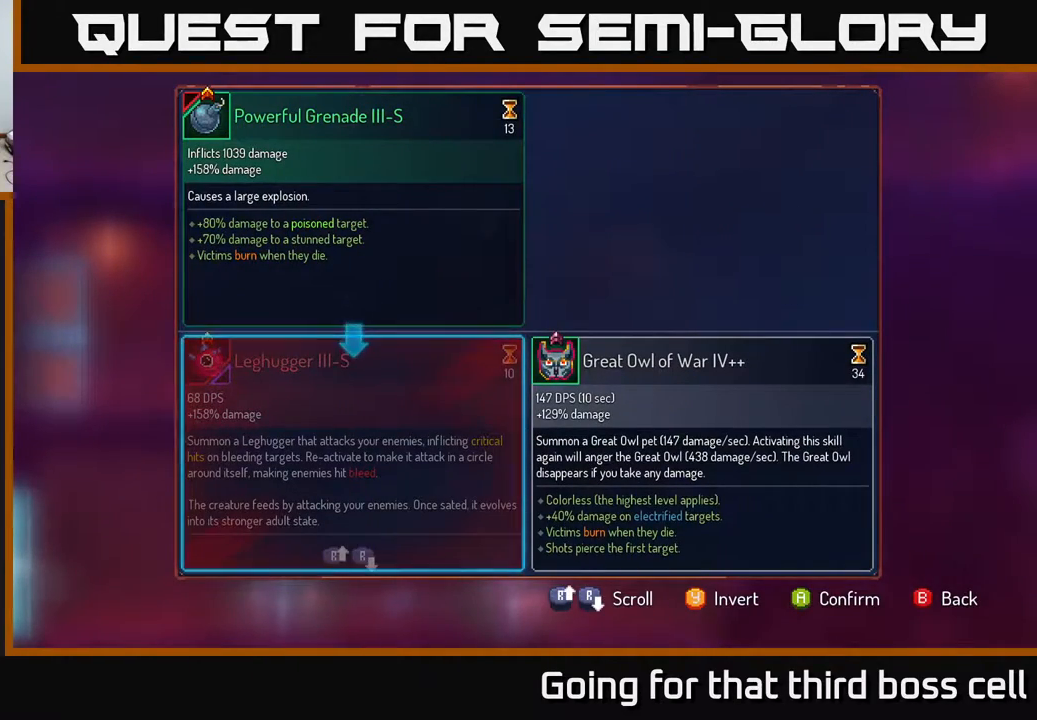
{"buttons": ["R1"], "left_stick": "center", "right_stick": "center", "events": [[183, "A", "down"], [283, "A", "up"], [417, "R1", "down"]]}
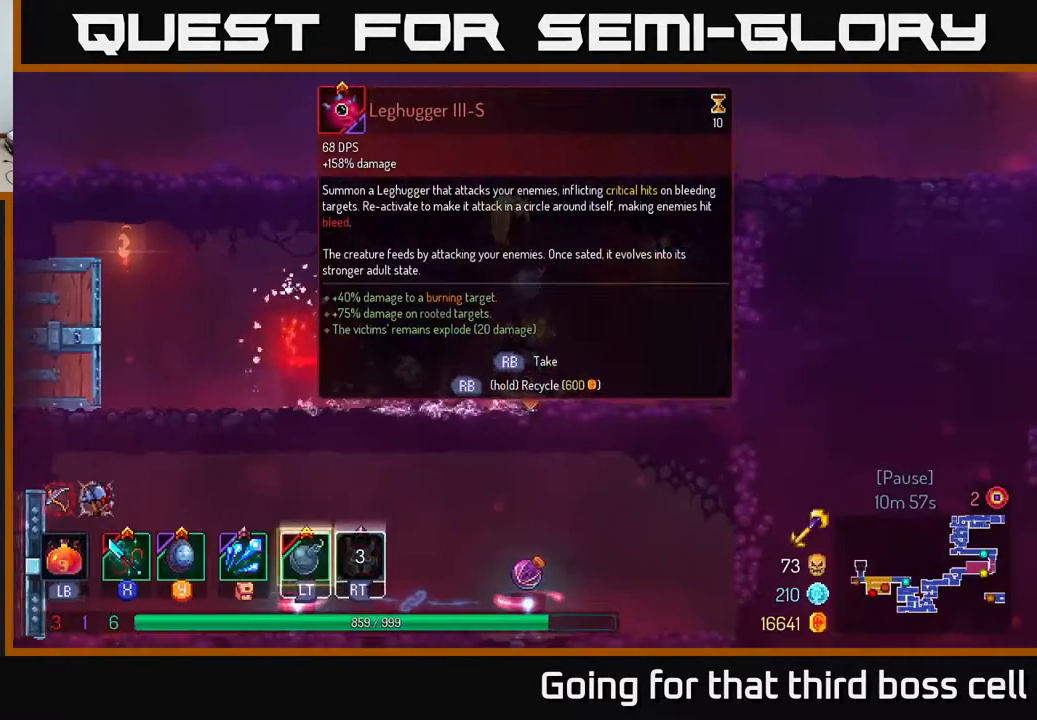
{"buttons": ["R1"], "left_stick": "center", "right_stick": "center", "events": []}
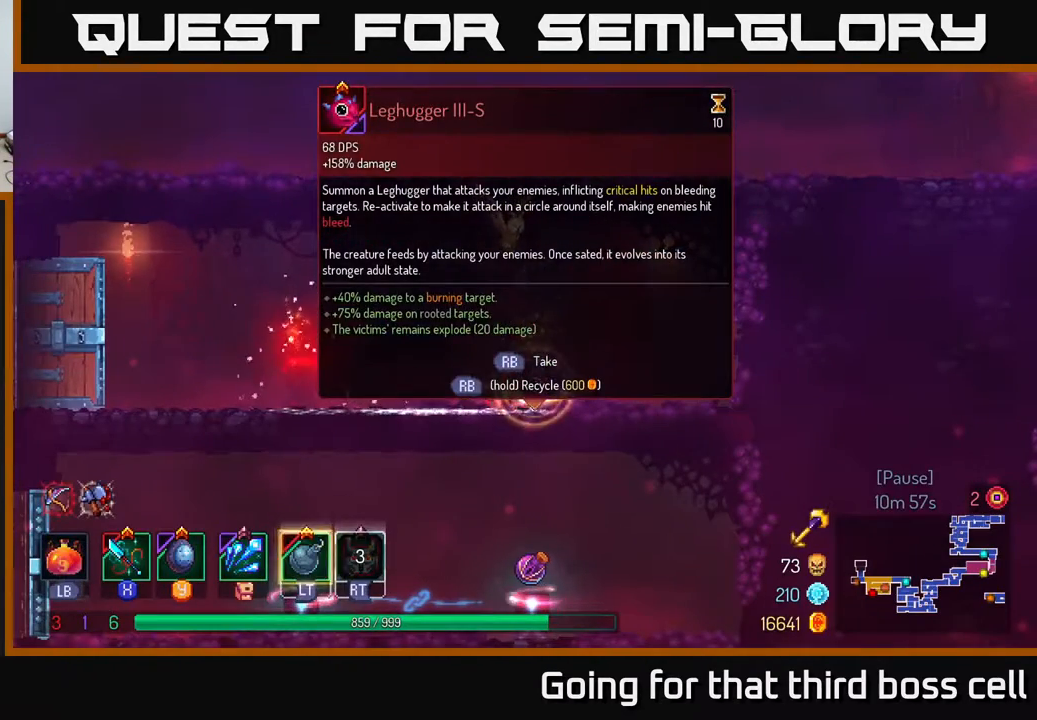
{"buttons": [], "left_stick": "left", "right_stick": "center", "events": [[283, "R1", "up"], [283, "left_stick", "left"], [367, "B", "down"], [467, "B", "up"]]}
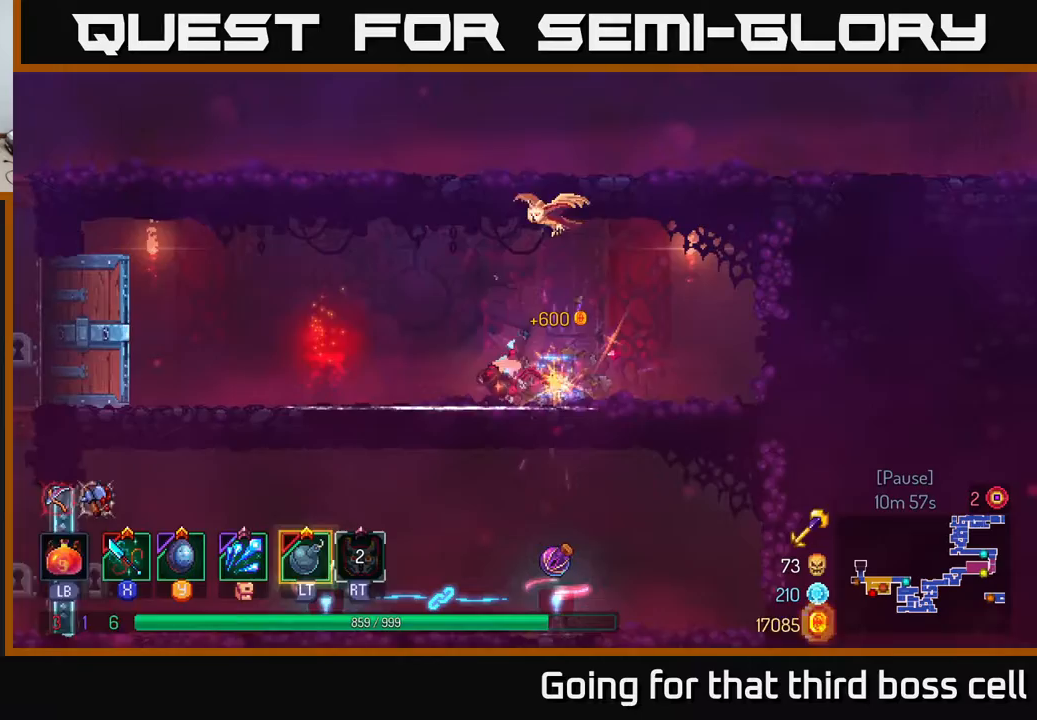
{"buttons": [], "left_stick": "left", "right_stick": "center", "events": []}
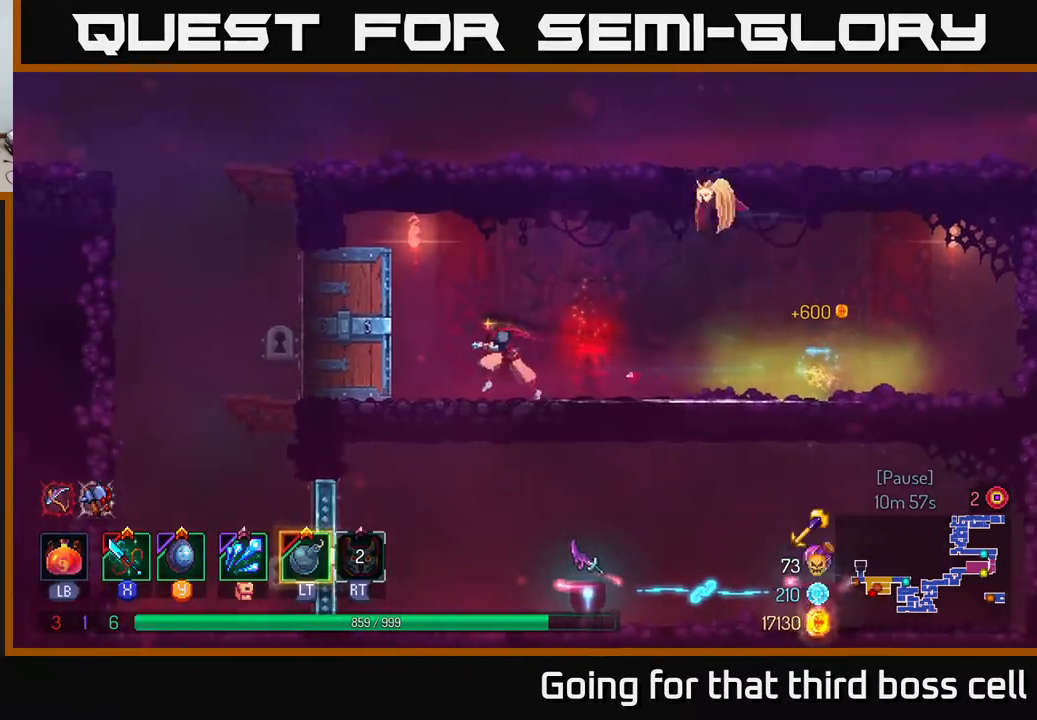
{"buttons": [], "left_stick": "left", "right_stick": "center", "events": []}
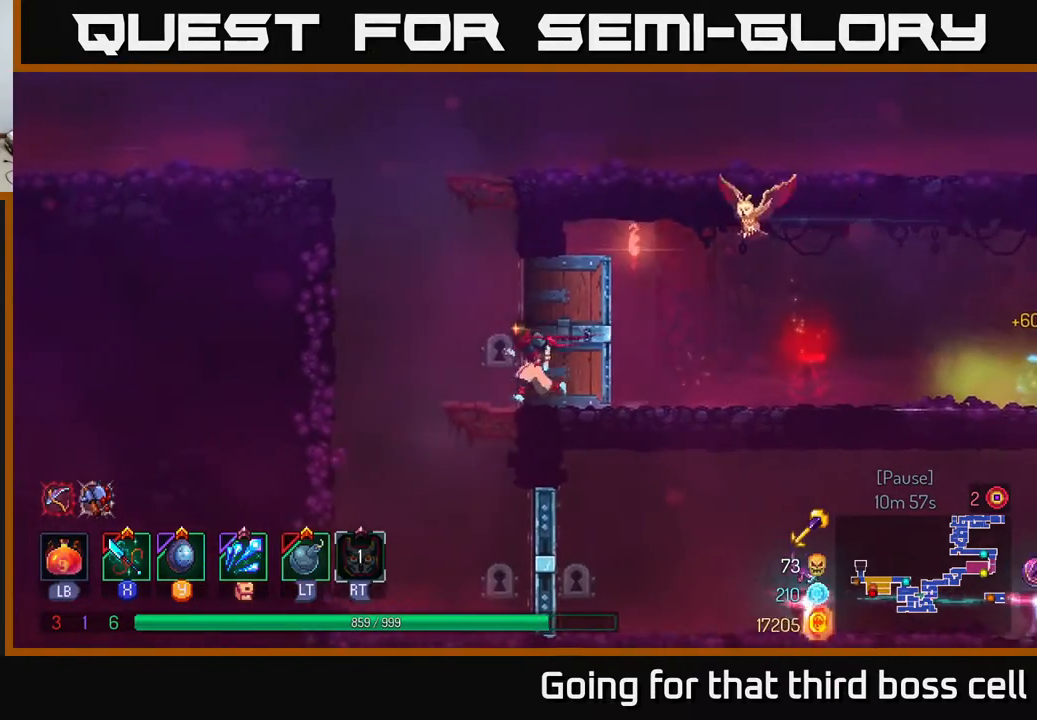
{"buttons": ["A"], "left_stick": "left", "right_stick": "center", "events": [[133, "A", "down"], [250, "A", "up"], [333, "A", "down"]]}
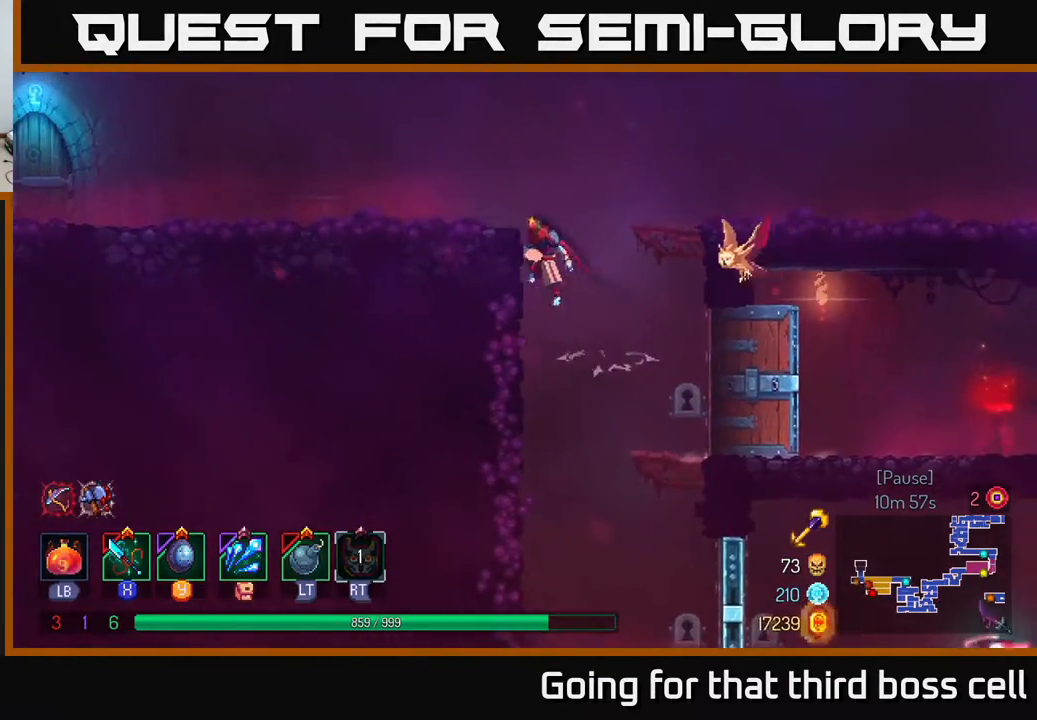
{"buttons": [], "left_stick": "left", "right_stick": "center", "events": [[83, "A", "up"], [350, "B", "down"], [433, "B", "up"]]}
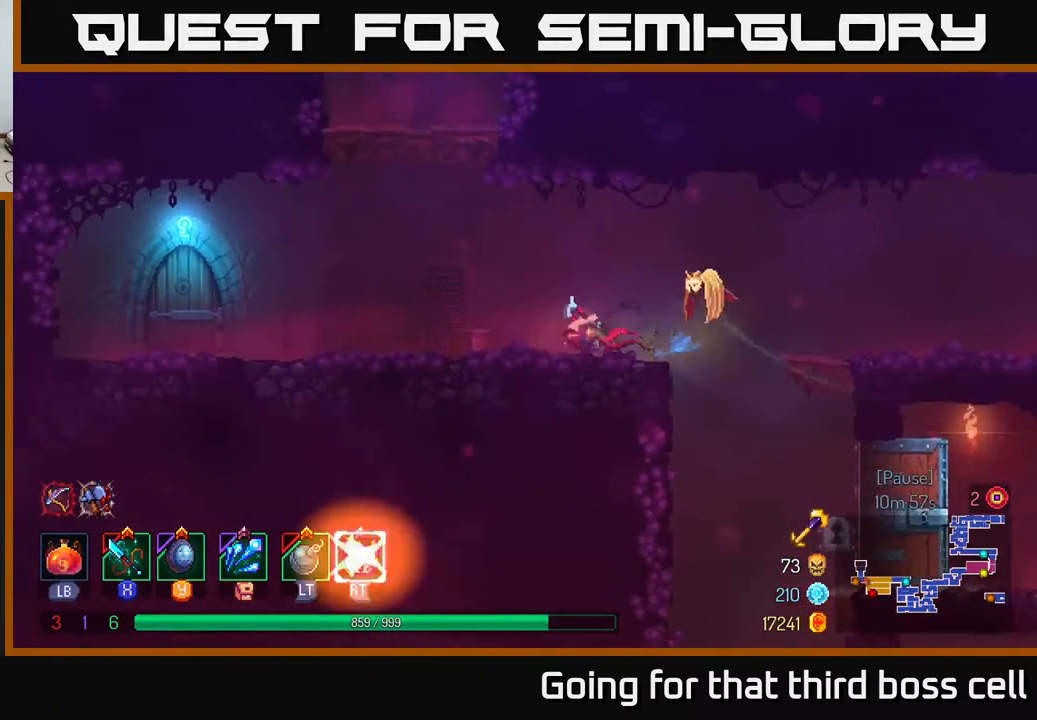
{"buttons": [], "left_stick": "left", "right_stick": "center", "events": [[17, "B", "down"], [67, "B", "up"]]}